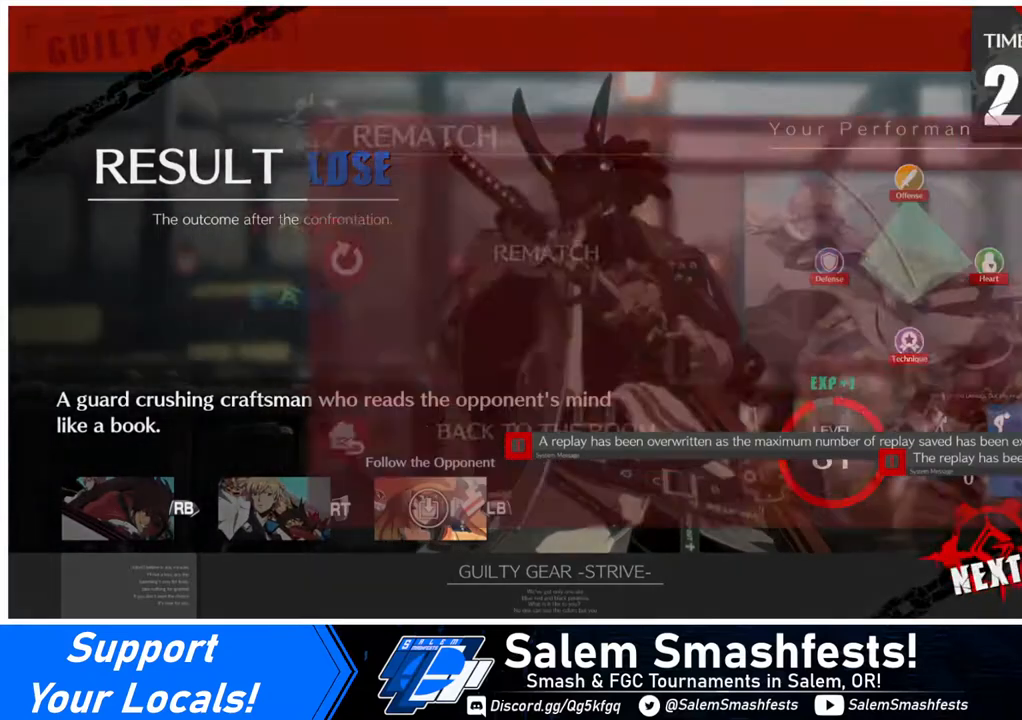
Gameplay with a controller (arcade stick); each line is a JSON object with the inputs held at the frame after it. "events" lists button and stick changes between this image and that frame as [ms after this image, input, new state], when the widget could be followed in between. Not read: L3 R3.
{"buttons": [], "events": [[40, "CROSS", "down"], [200, "CROSS", "up"]]}
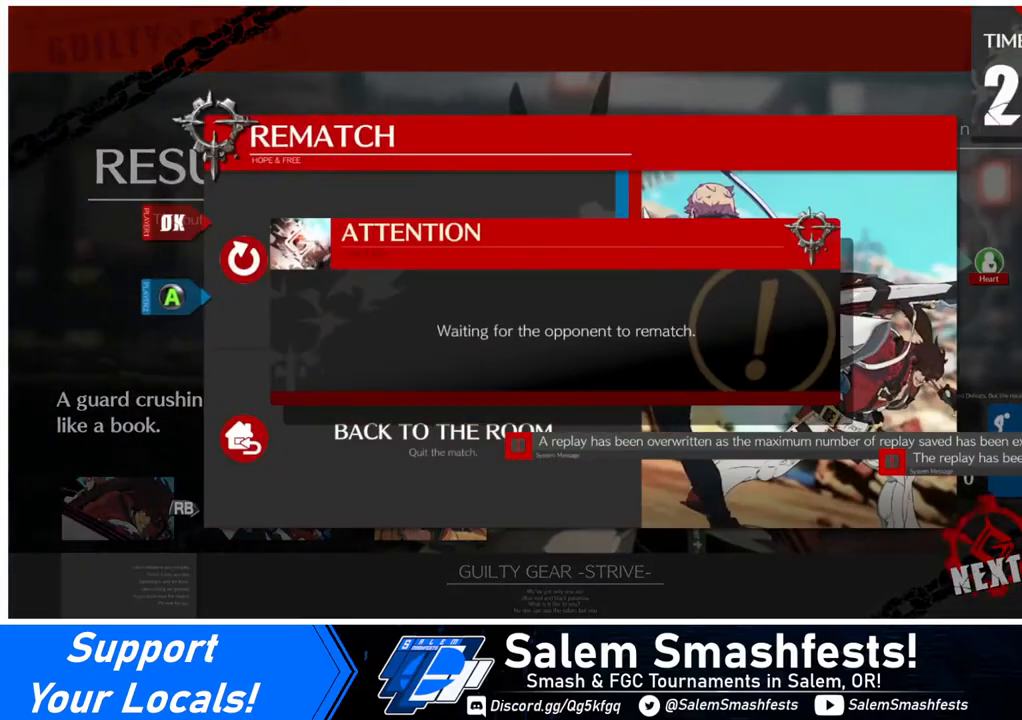
{"buttons": [], "events": []}
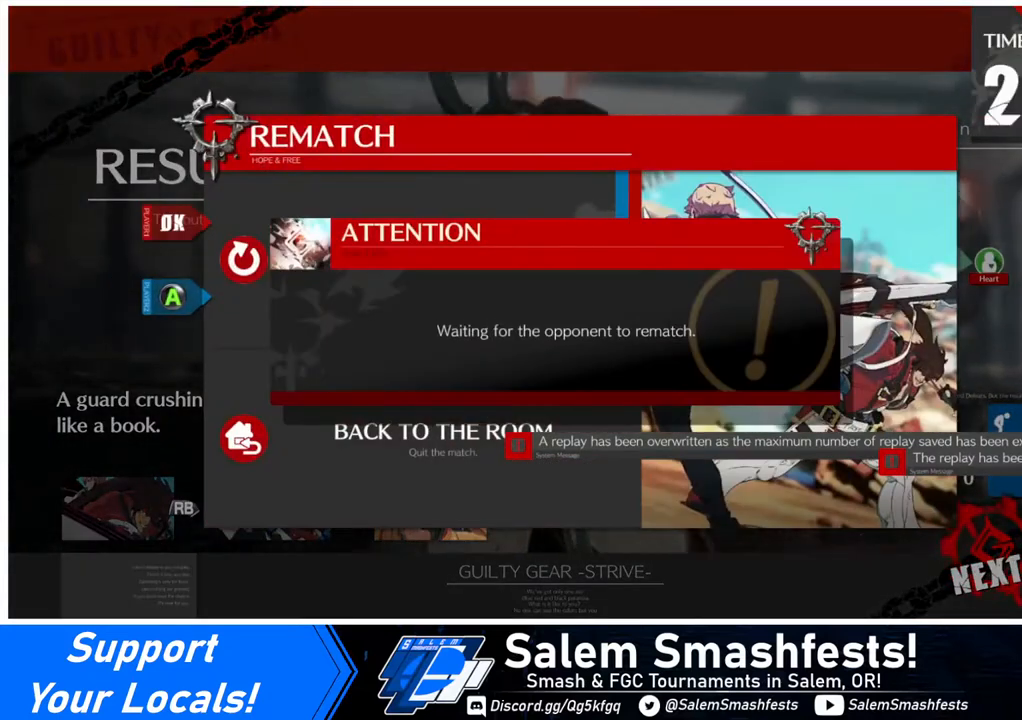
{"buttons": [], "events": []}
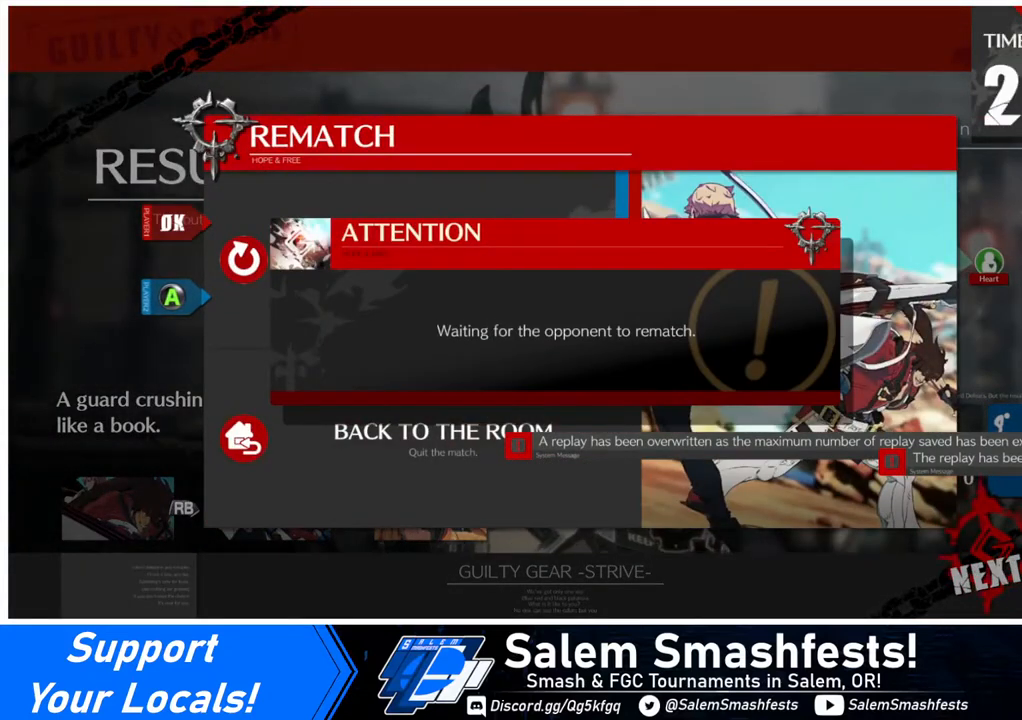
{"buttons": [], "events": []}
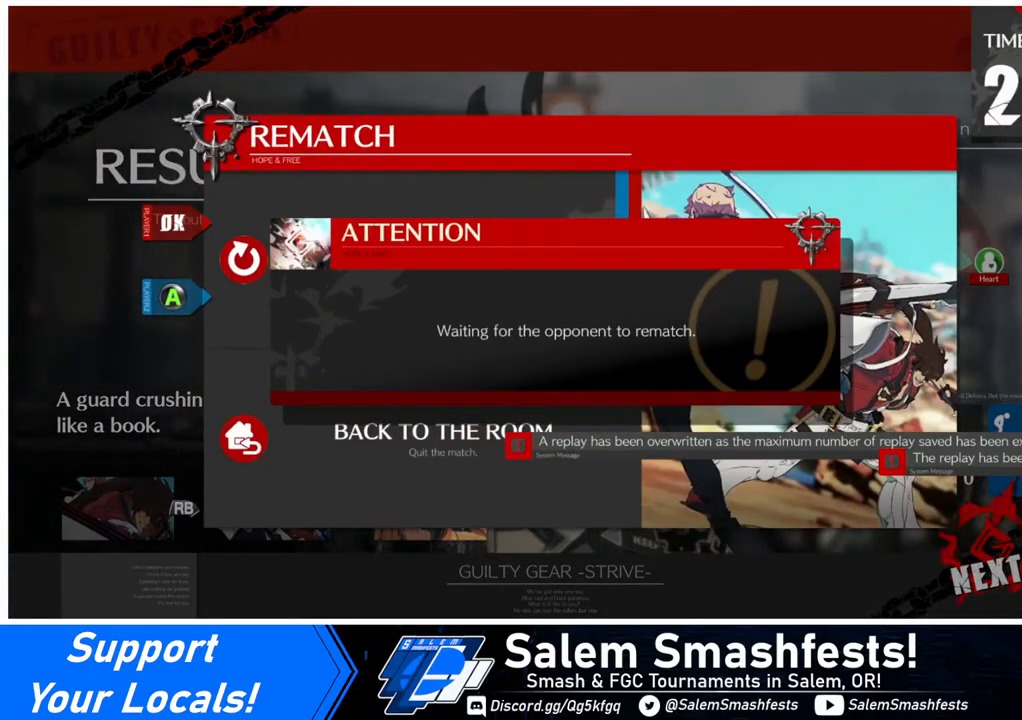
{"buttons": [], "events": []}
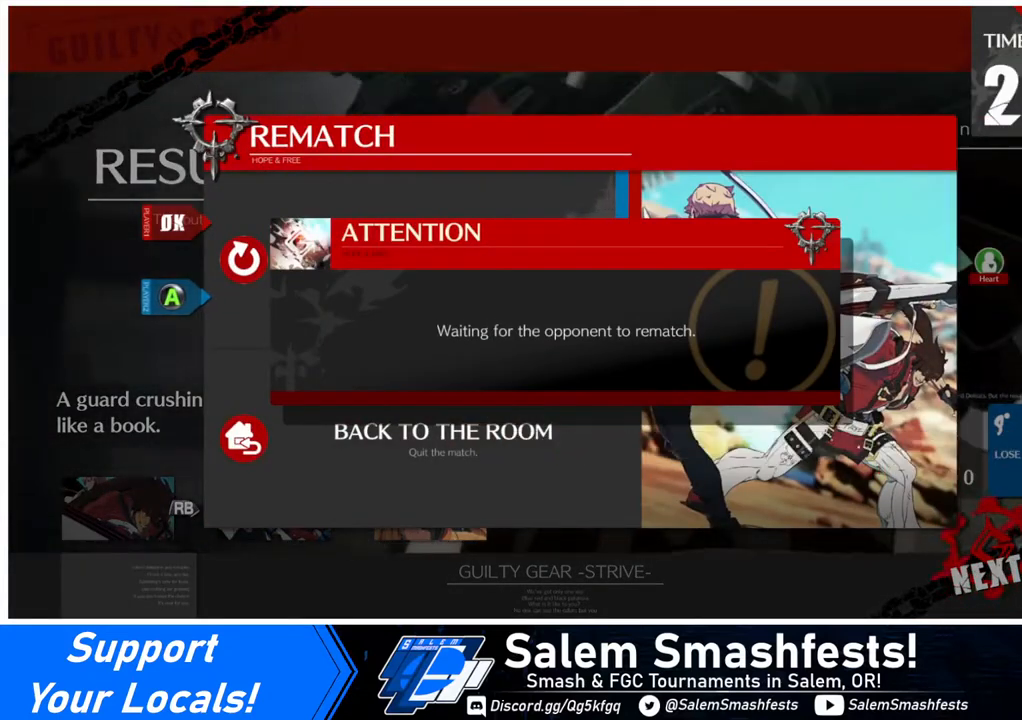
{"buttons": [], "events": []}
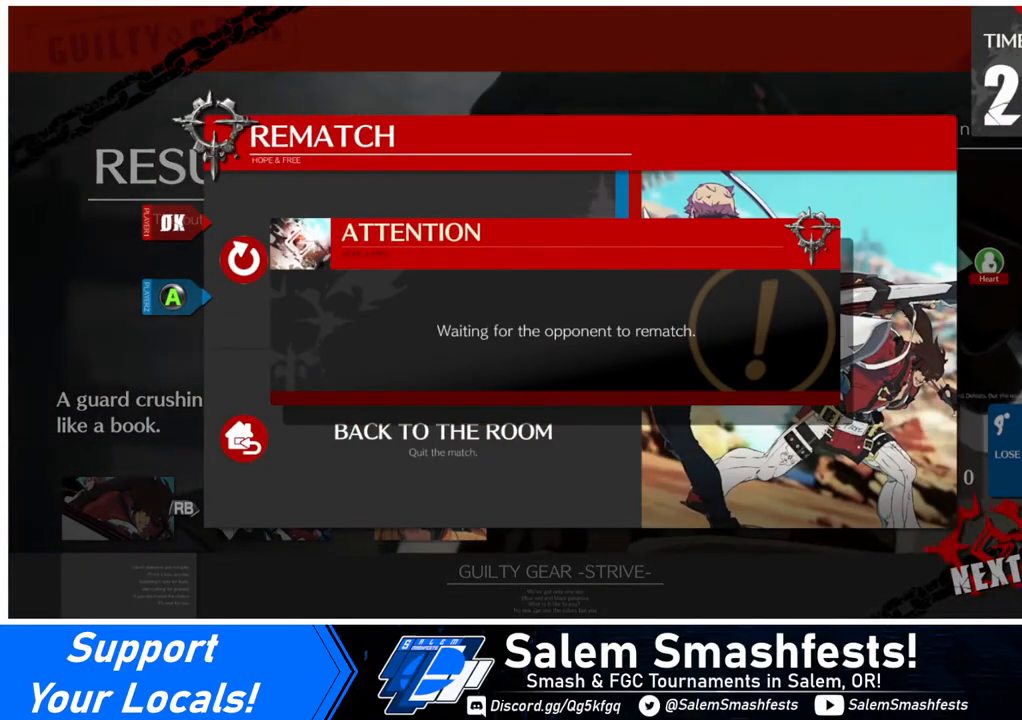
{"buttons": [], "events": []}
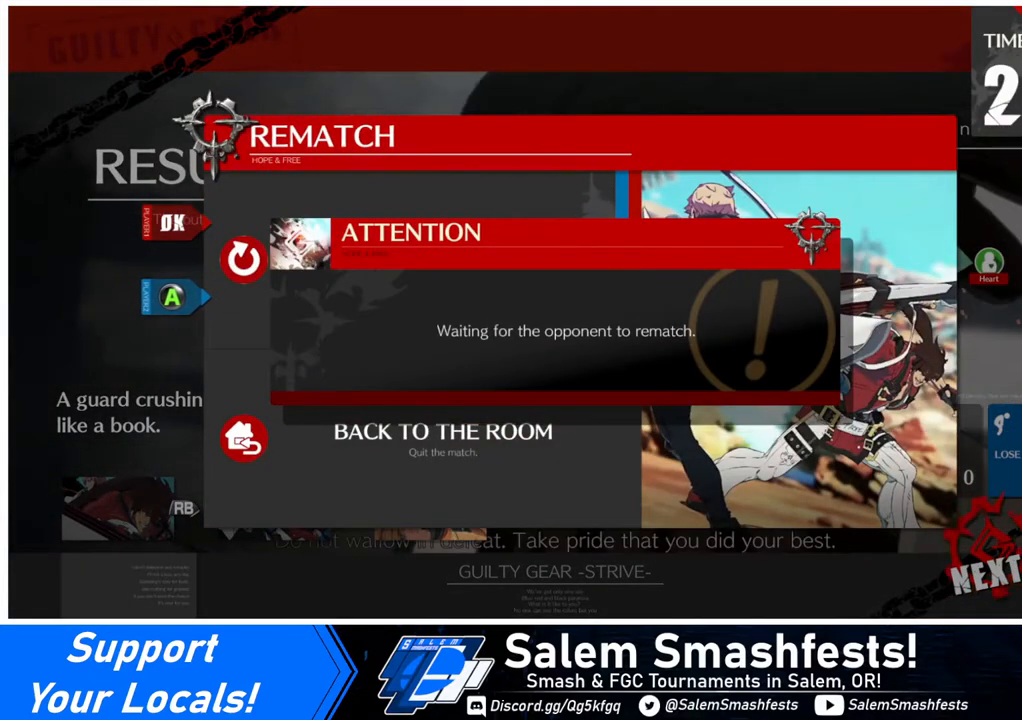
{"buttons": [], "events": []}
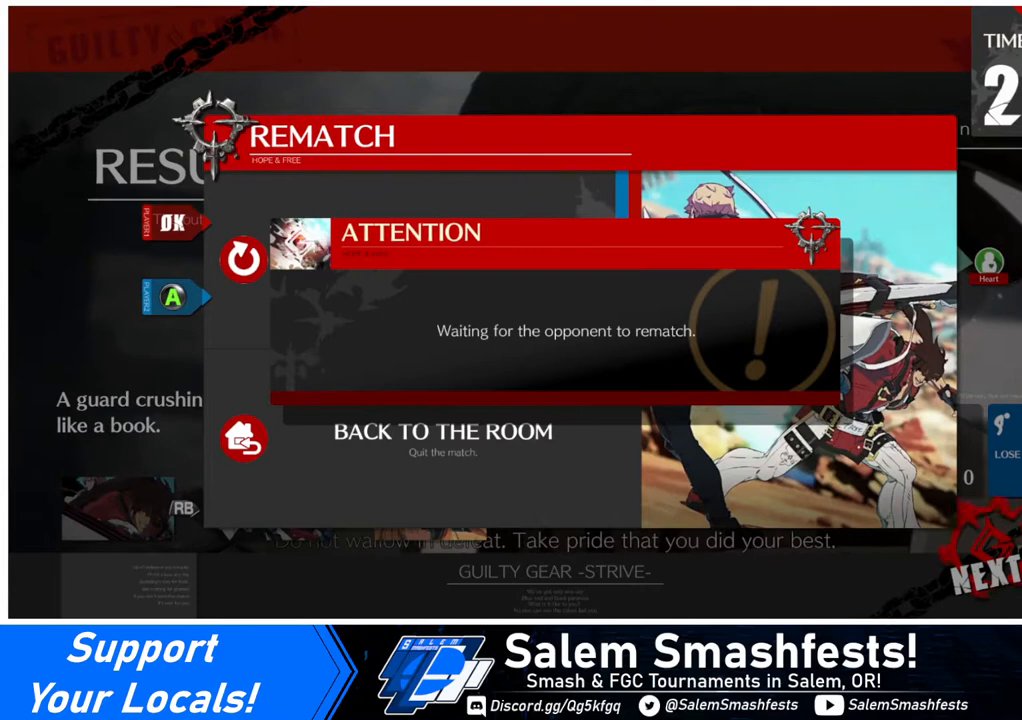
{"buttons": ["CROSS"], "events": [[520, "CROSS", "down"]]}
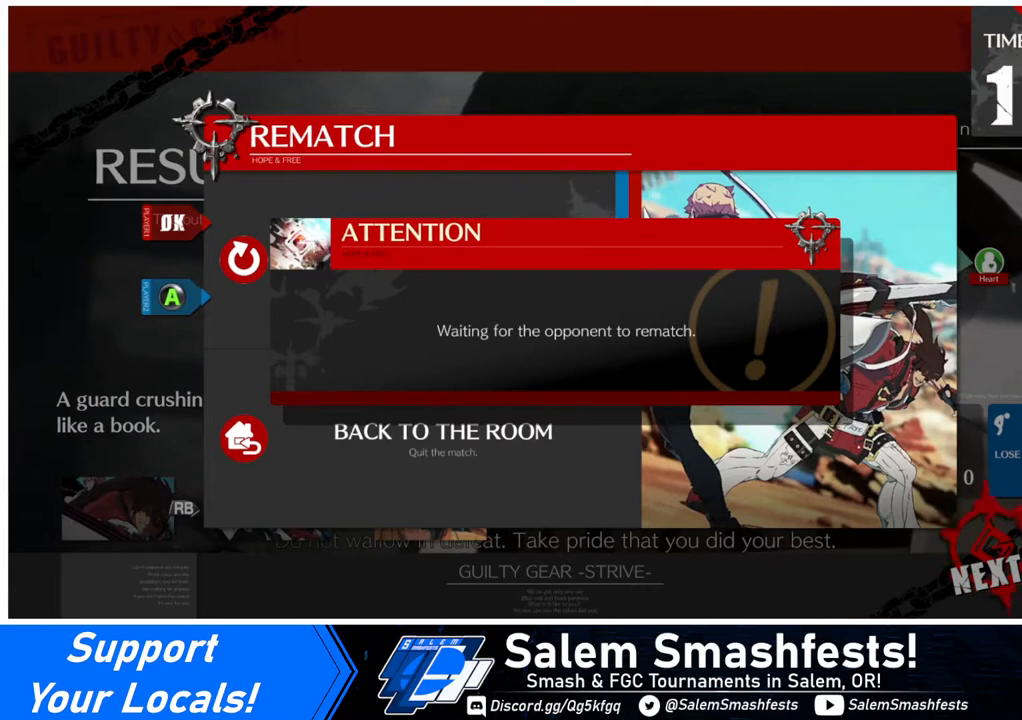
{"buttons": [], "events": [[160, "CROSS", "up"]]}
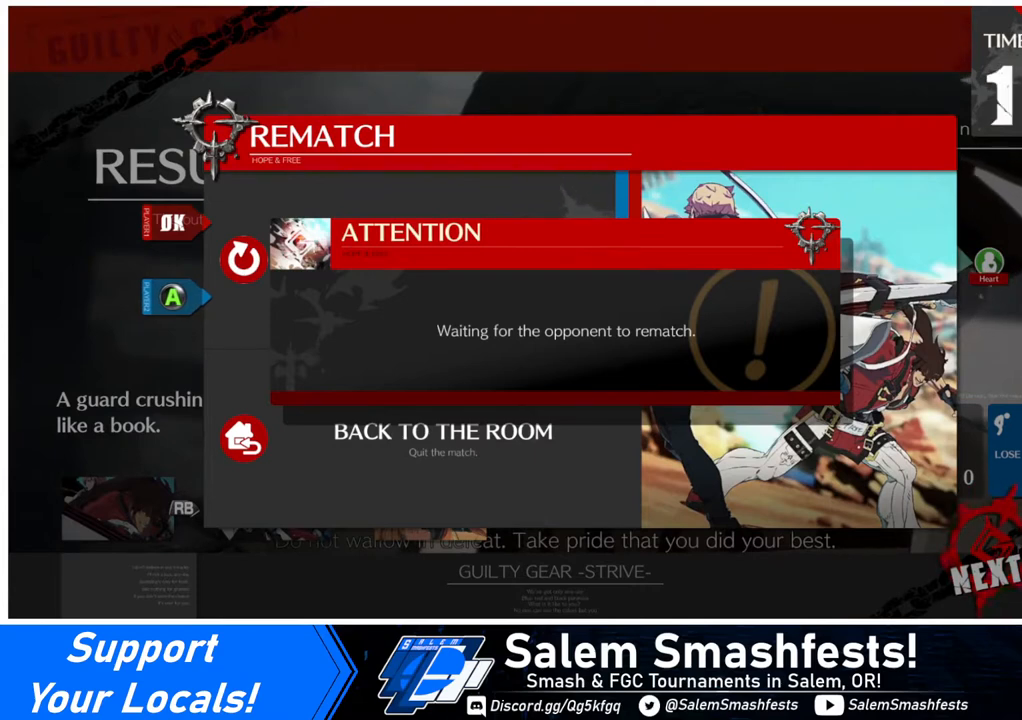
{"buttons": ["CROSS"], "events": [[240, "CIRCLE", "down"], [400, "CIRCLE", "up"], [440, "CROSS", "down"]]}
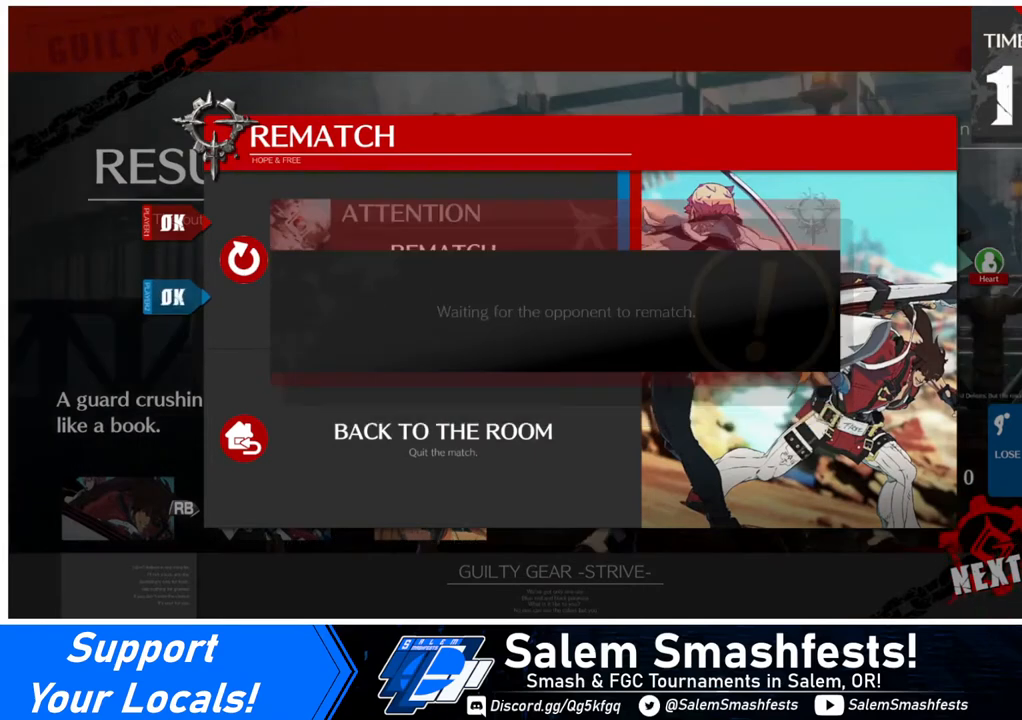
{"buttons": [], "events": [[80, "CROSS", "up"], [280, "CROSS", "down"], [400, "CROSS", "up"]]}
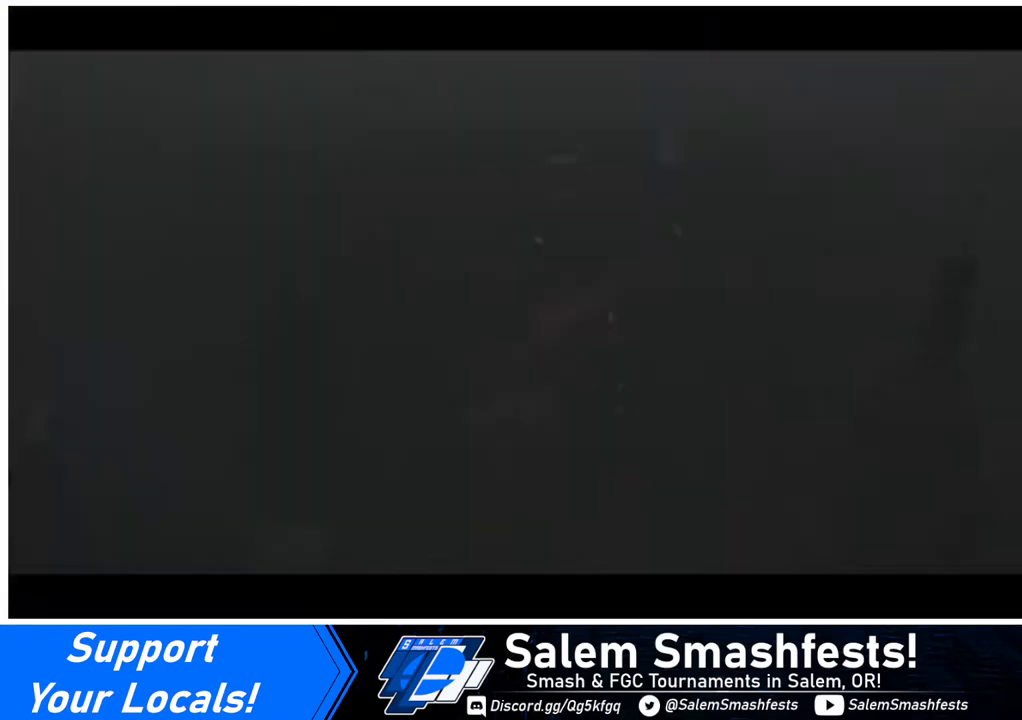
{"buttons": [], "events": [[40, "CROSS", "down"], [120, "CROSS", "up"], [160, "CROSS", "down"], [240, "CROSS", "up"]]}
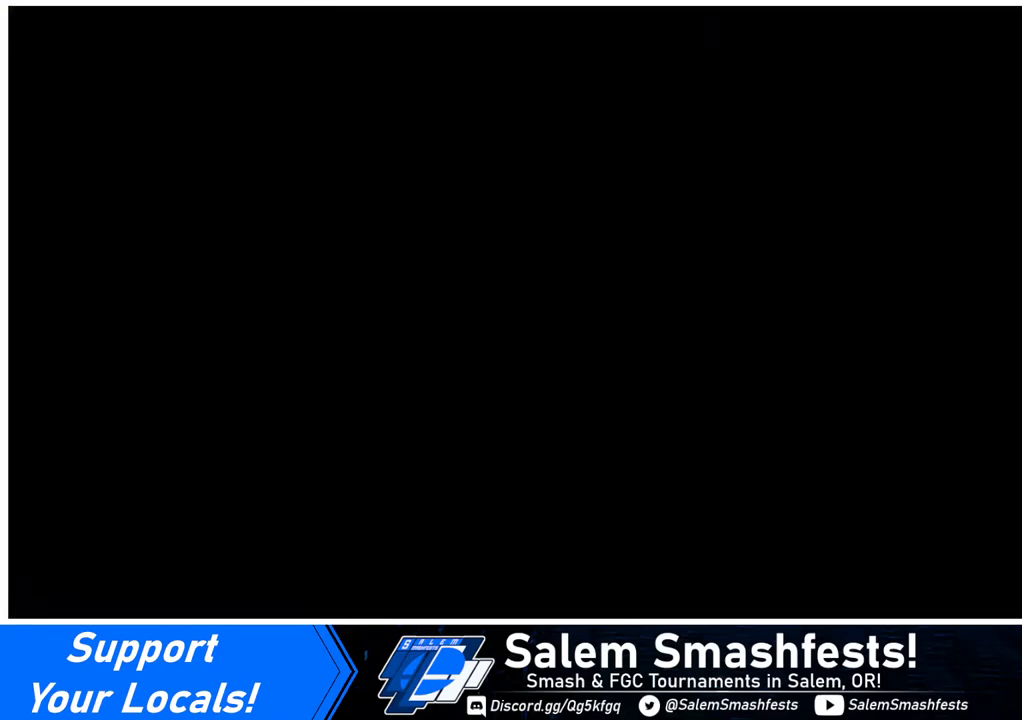
{"buttons": [], "events": []}
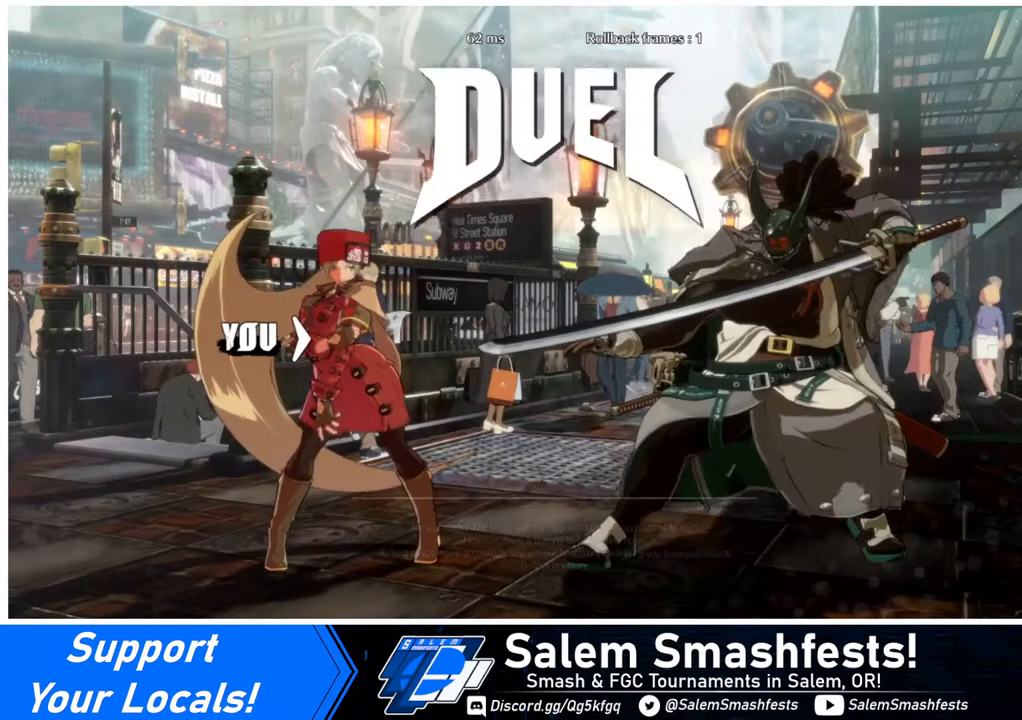
{"buttons": [], "events": []}
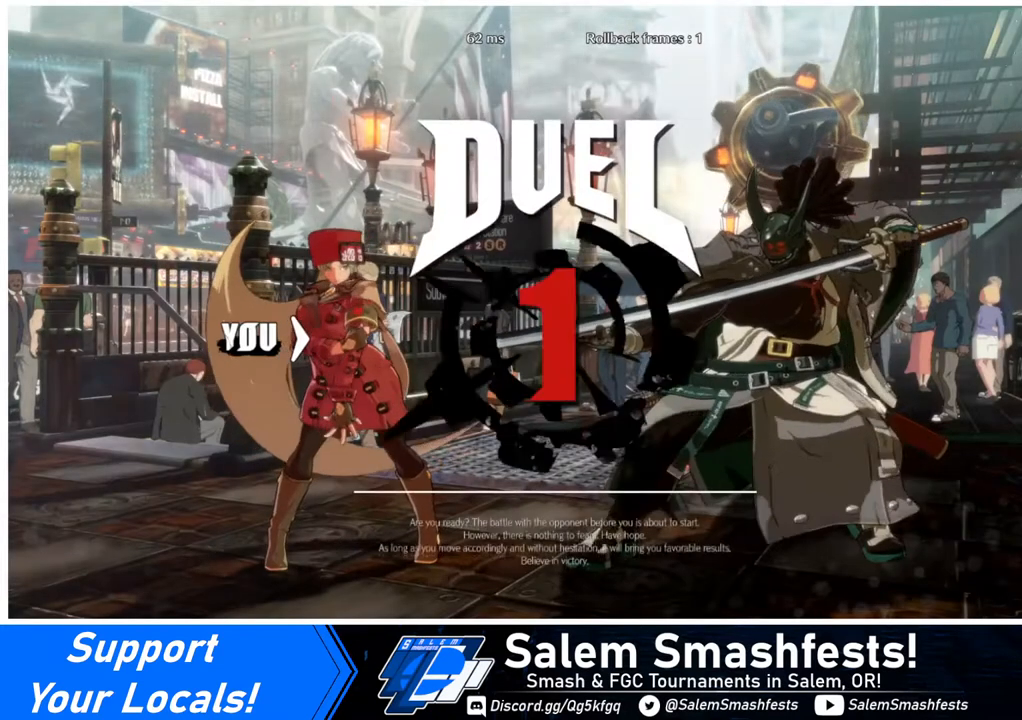
{"buttons": [], "events": []}
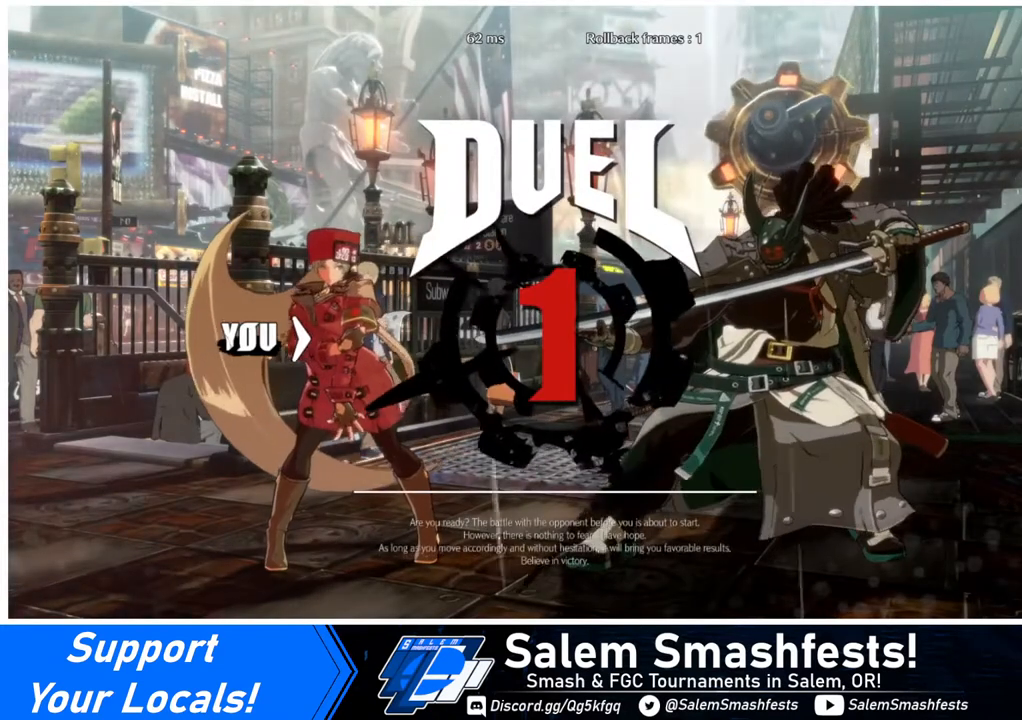
{"buttons": ["DPAD_DOWN", "DPAD_LEFT"], "events": [[480, "DPAD_DOWN", "down"], [480, "DPAD_LEFT", "down"]]}
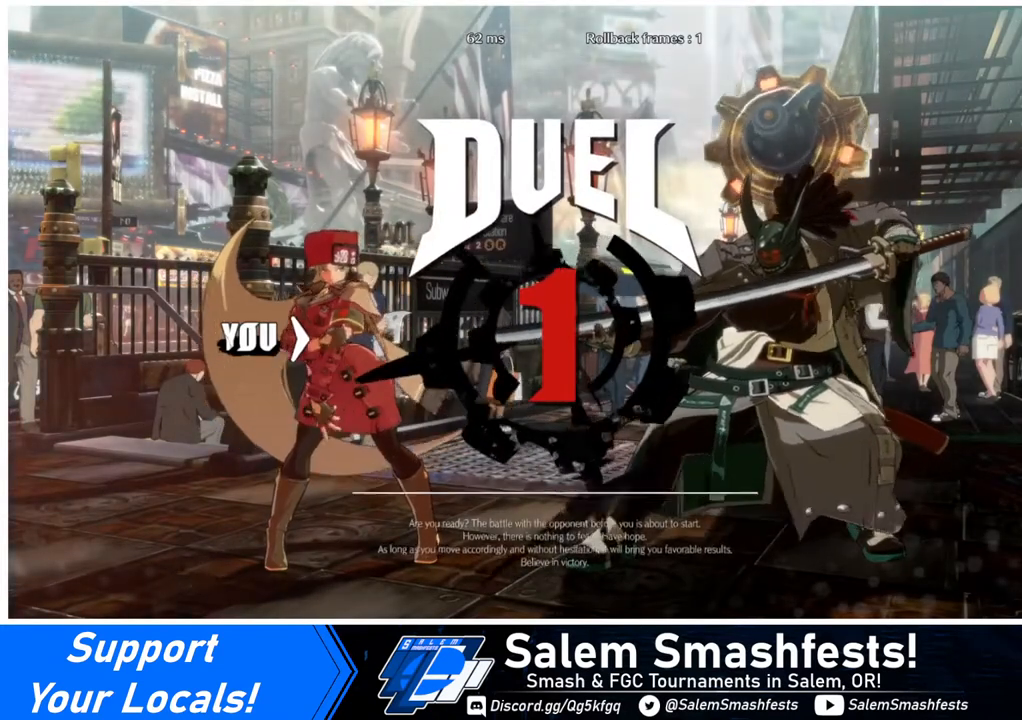
{"buttons": [], "events": [[40, "DPAD_LEFT", "up"], [120, "DPAD_DOWN", "up"], [120, "DPAD_RIGHT", "down"], [240, "DPAD_RIGHT", "up"]]}
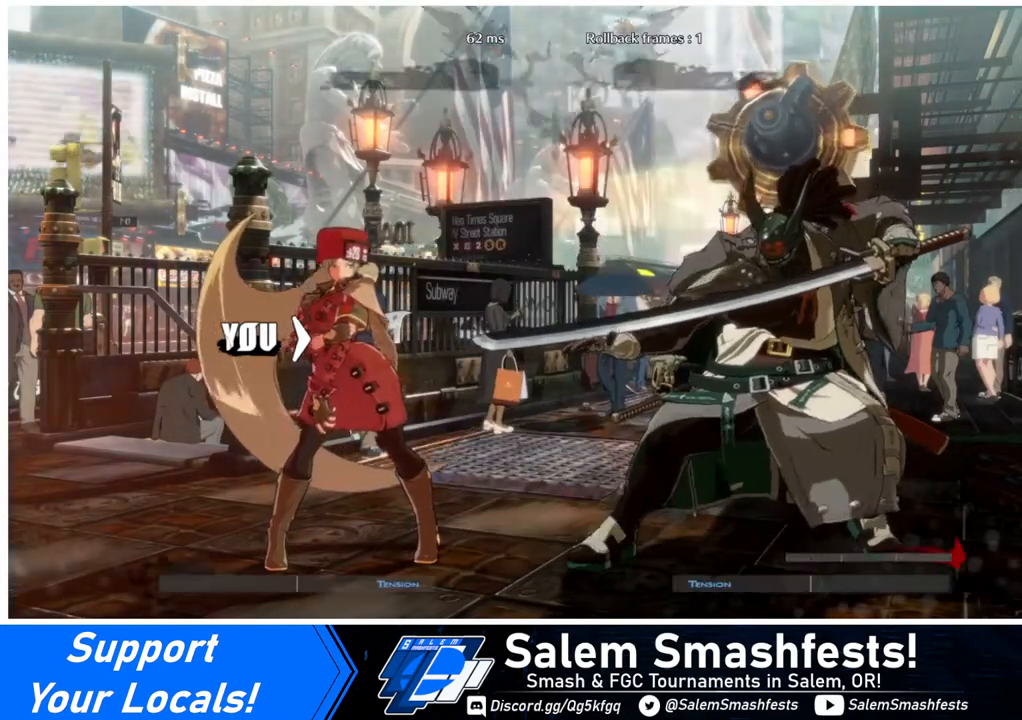
{"buttons": [], "events": []}
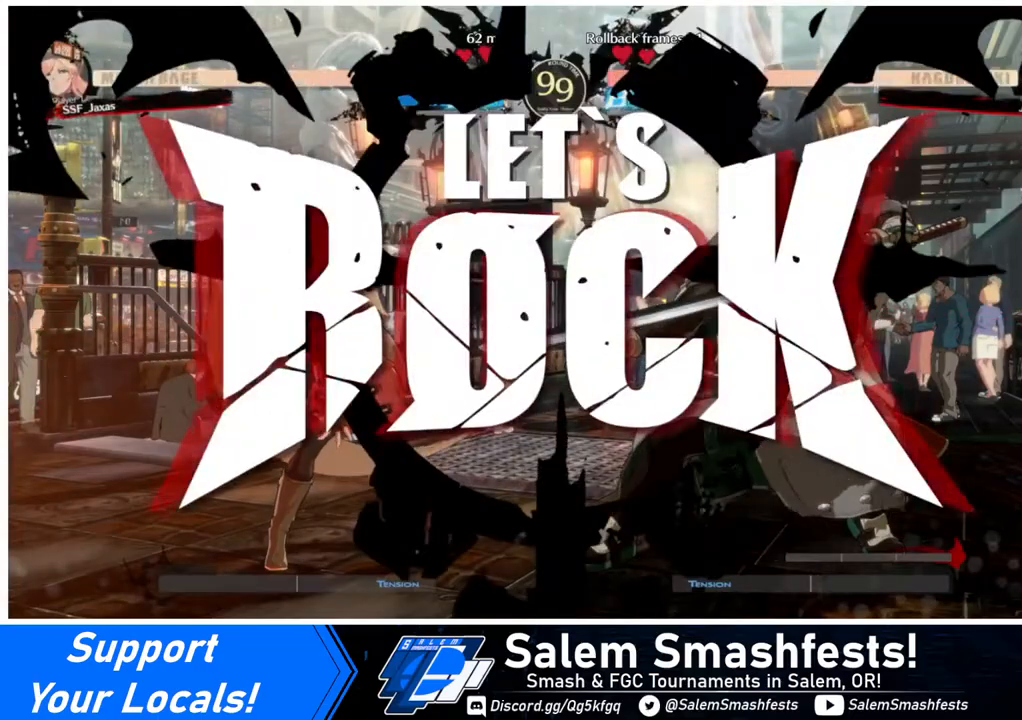
{"buttons": [], "events": [[360, "TRIANGLE", "down"], [480, "TRIANGLE", "up"]]}
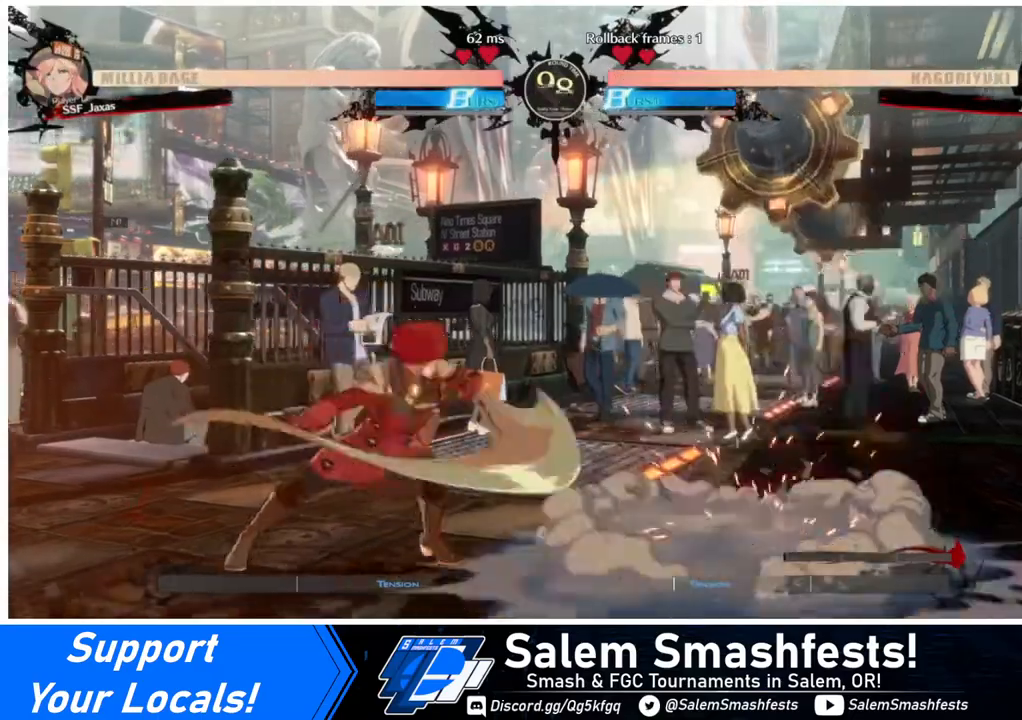
{"buttons": ["DPAD_LEFT"], "events": [[40, "DPAD_LEFT", "down"]]}
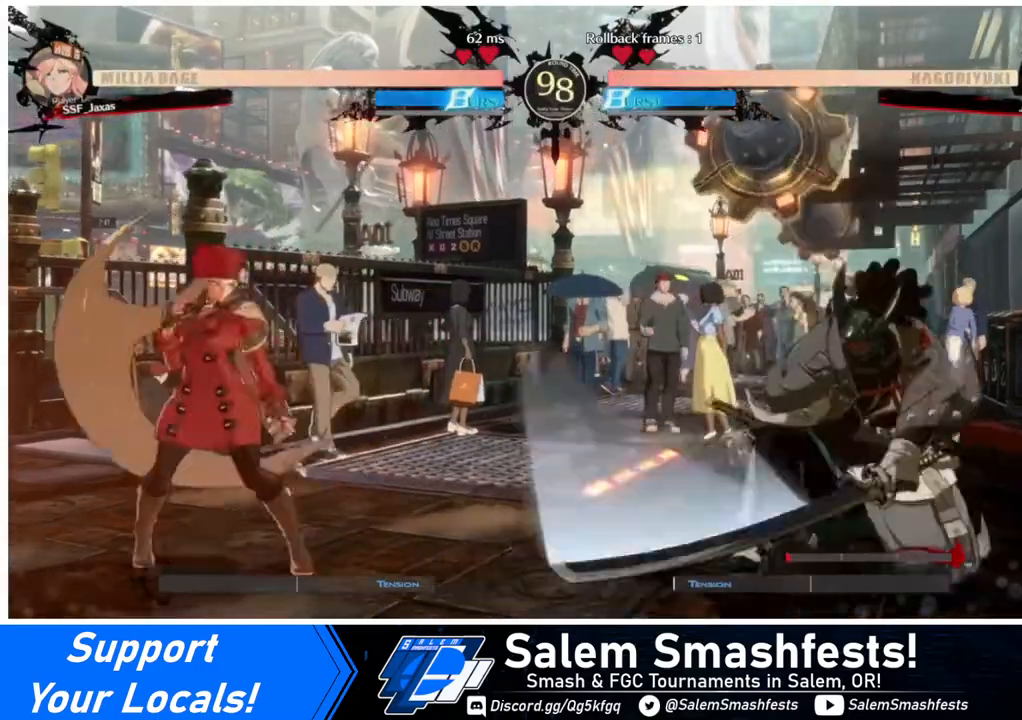
{"buttons": ["DPAD_RIGHT"], "events": [[200, "DPAD_LEFT", "up"], [200, "DPAD_RIGHT", "down"], [280, "DPAD_RIGHT", "up"], [360, "DPAD_RIGHT", "down"]]}
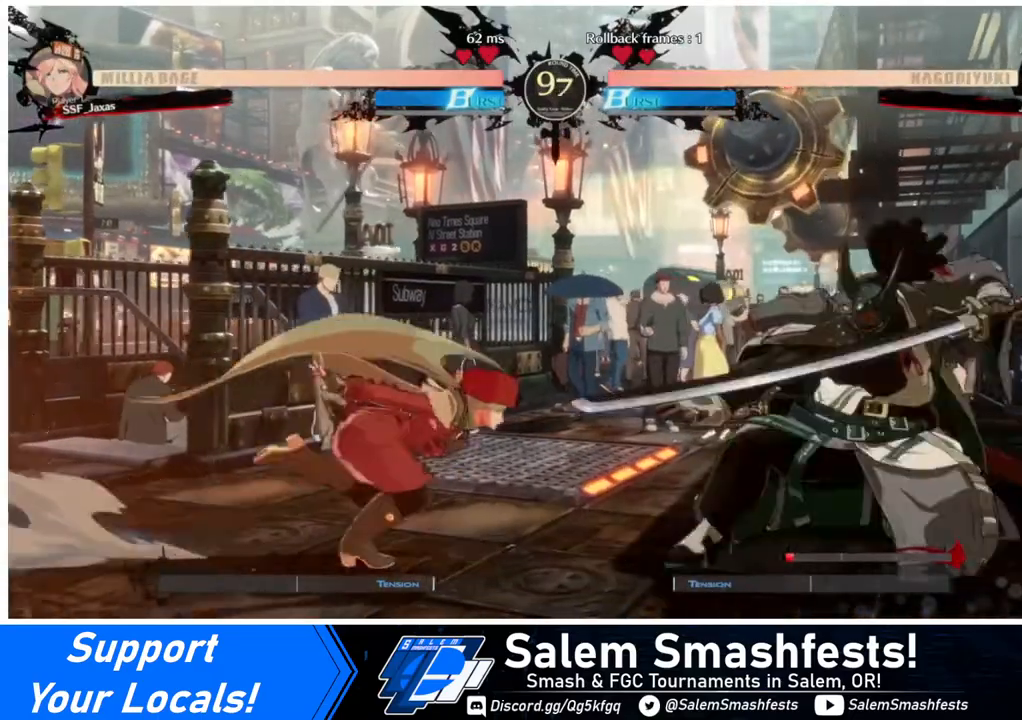
{"buttons": ["R1"], "events": [[120, "DPAD_RIGHT", "up"], [120, "TRIANGLE", "down"], [240, "TRIANGLE", "up"], [480, "R1", "down"]]}
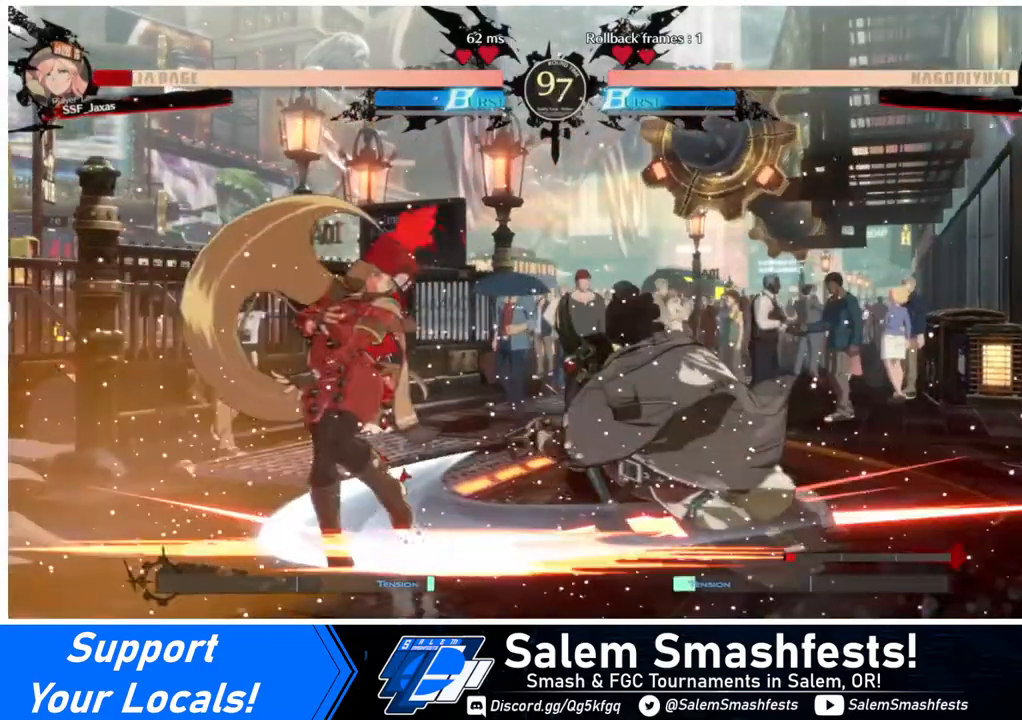
{"buttons": ["DPAD_DOWN", "DPAD_LEFT"], "events": [[120, "R1", "up"], [200, "DPAD_DOWN", "down"], [200, "DPAD_LEFT", "down"]]}
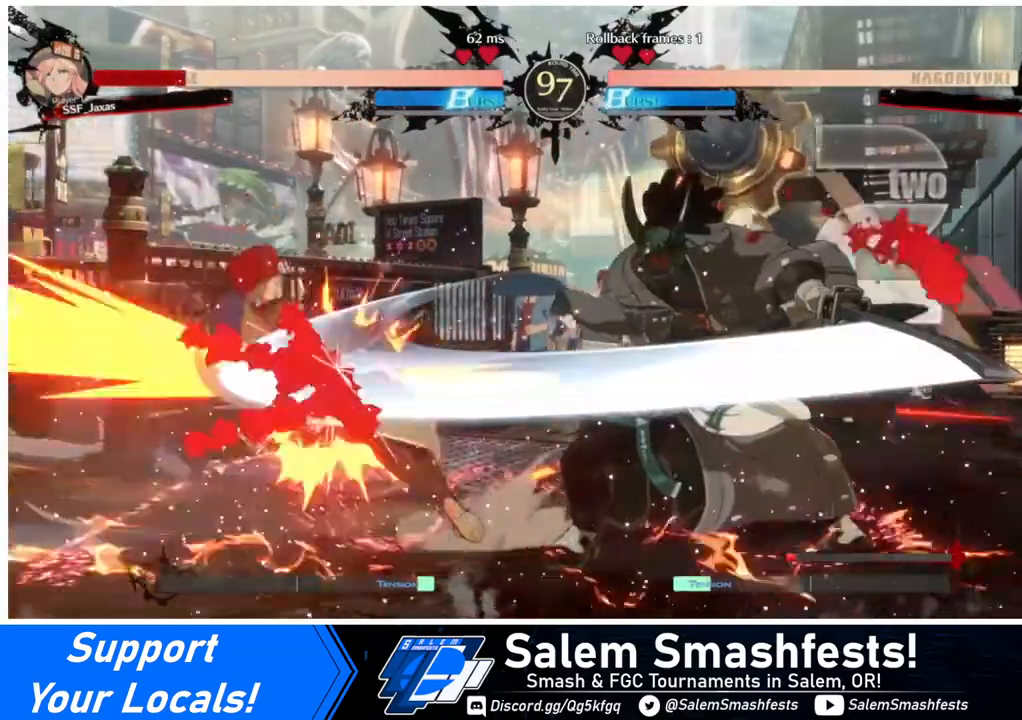
{"buttons": ["DPAD_LEFT"], "events": [[320, "DPAD_DOWN", "up"]]}
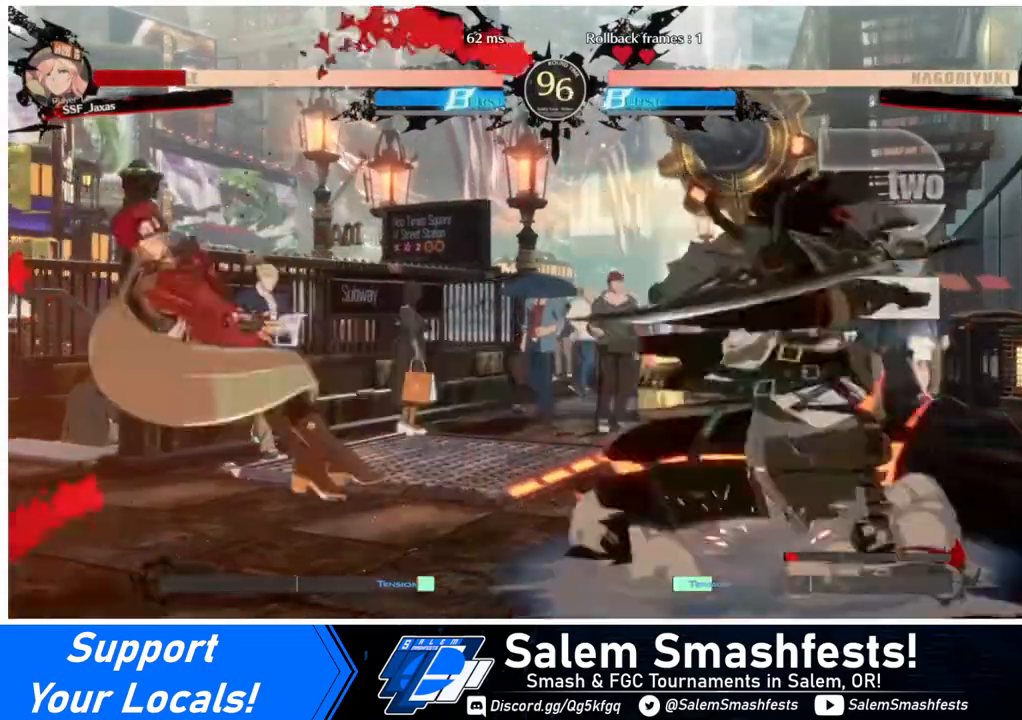
{"buttons": ["DPAD_LEFT"], "events": [[80, "SQUARE", "down"], [440, "SQUARE", "up"]]}
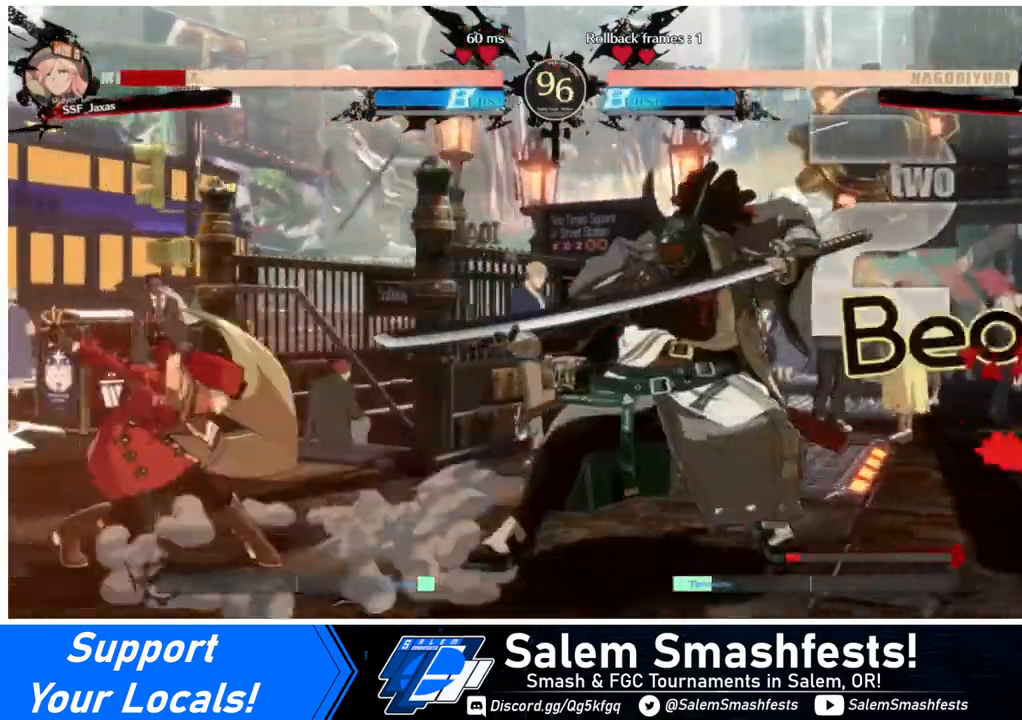
{"buttons": ["DPAD_DOWN", "DPAD_LEFT"], "events": [[280, "DPAD_DOWN", "down"]]}
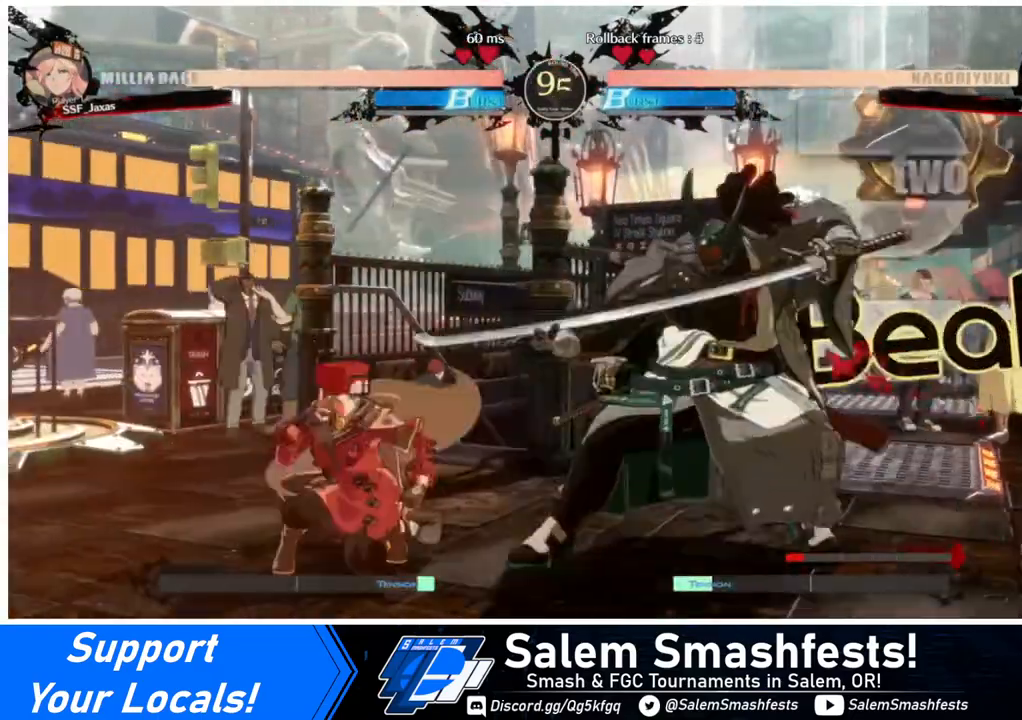
{"buttons": ["DPAD_DOWN", "DPAD_LEFT"], "events": []}
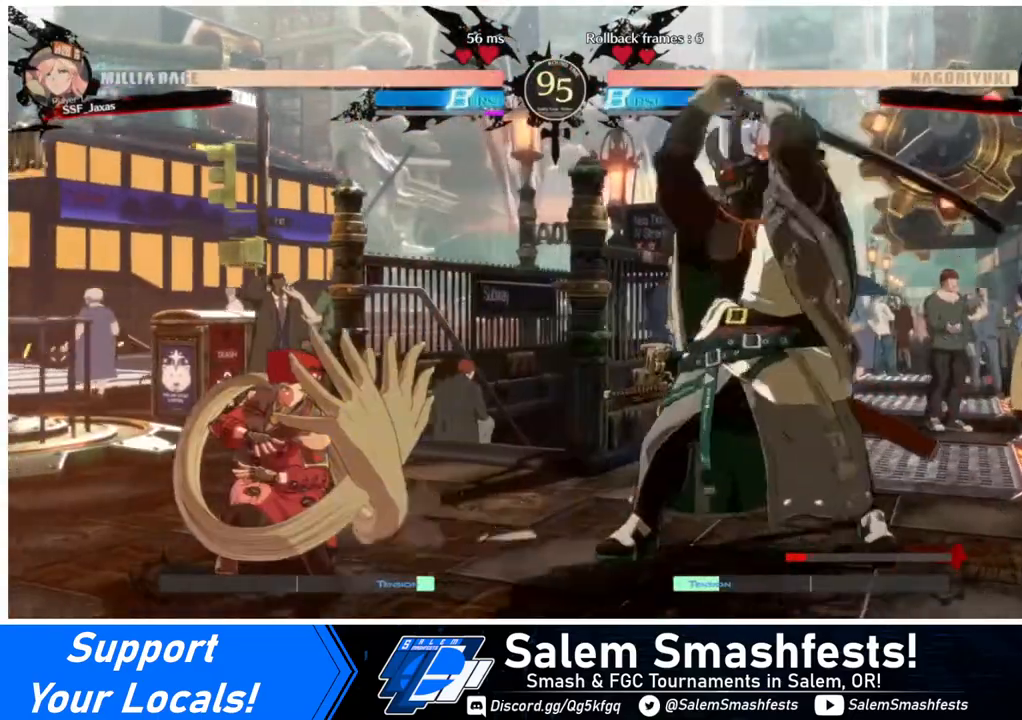
{"buttons": ["DPAD_UP", "DPAD_RIGHT"], "events": [[400, "DPAD_DOWN", "up"], [480, "DPAD_LEFT", "up"], [480, "DPAD_RIGHT", "down"], [480, "DPAD_UP", "down"]]}
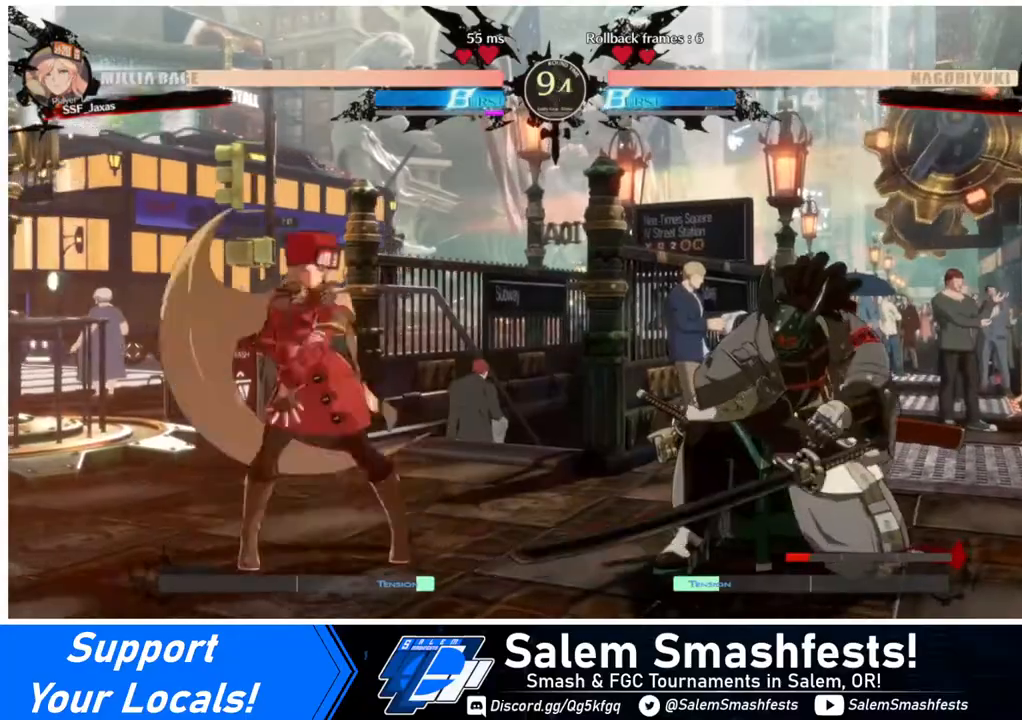
{"buttons": ["TRIANGLE"], "events": [[40, "L1", "down"], [80, "DPAD_RIGHT", "up"], [120, "DPAD_UP", "up"], [120, "L1", "up"], [400, "TRIANGLE", "down"]]}